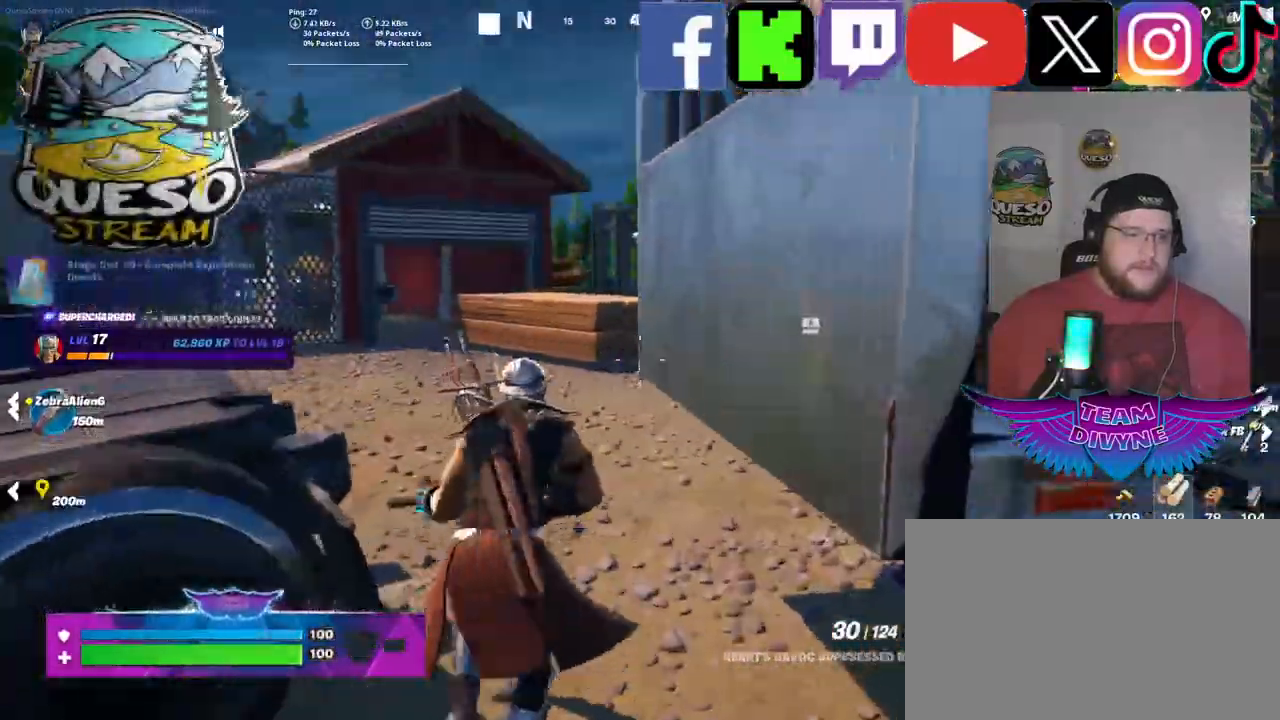
Gameplay with keyboard and mouse; each line is a JSON object with the keys and mouse buttons held at the frame after it. "events" lists presses ("down") and releases ("up") of "1", "2", "3", "4", "5", "a", "alt", "c", "caps_lock", "ctrl", "d", "e", "f", "g", "q", "r", "s", "shift", "space", "t", "tab", "v", "w", "x", "z", "mouse_left", "mouse_wheel" and "mouse_right" between this image and that frame as [ms after this image, input, new state], when the widget could be followed in between. "mouse_left", "mouse_wheel", "mouse_right" = the "left", "wheel", "right" buttons of the "mouse" list. No other keys are recorded. "wheel" means that the mouse wheel is clicked or scrolled. "mouse_move" is the direction in which the mouse moves at that frame (one of eight, or "still"), when it could be read.
{"keys": ["w"], "mouse": [], "mouse_move": "still", "events": []}
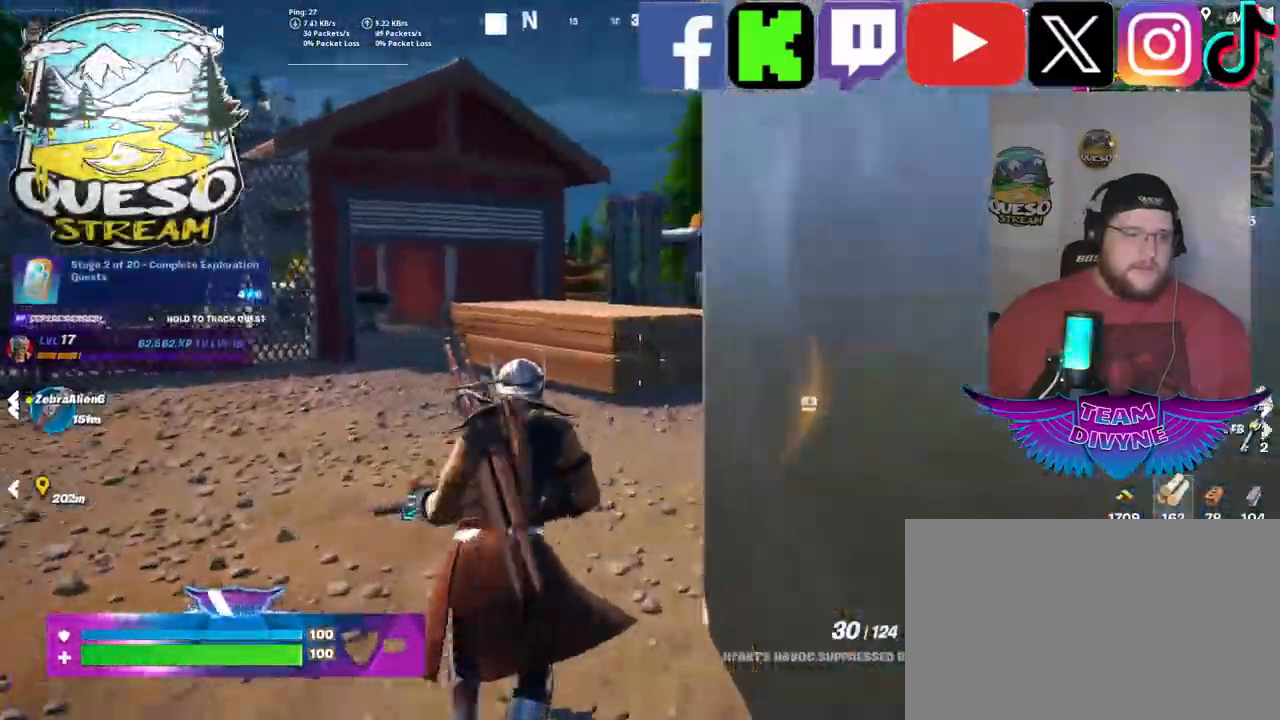
{"keys": ["w"], "mouse": [], "mouse_move": "left", "events": []}
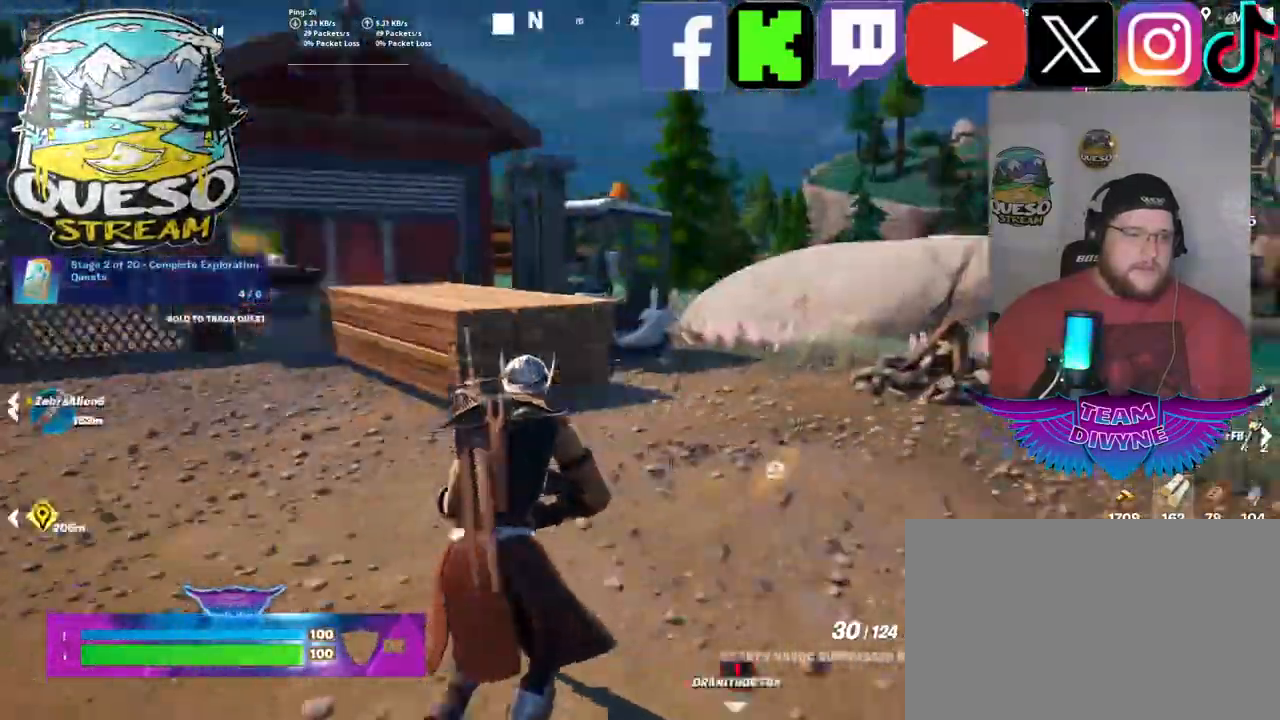
{"keys": ["w"], "mouse": [], "mouse_move": "still", "events": []}
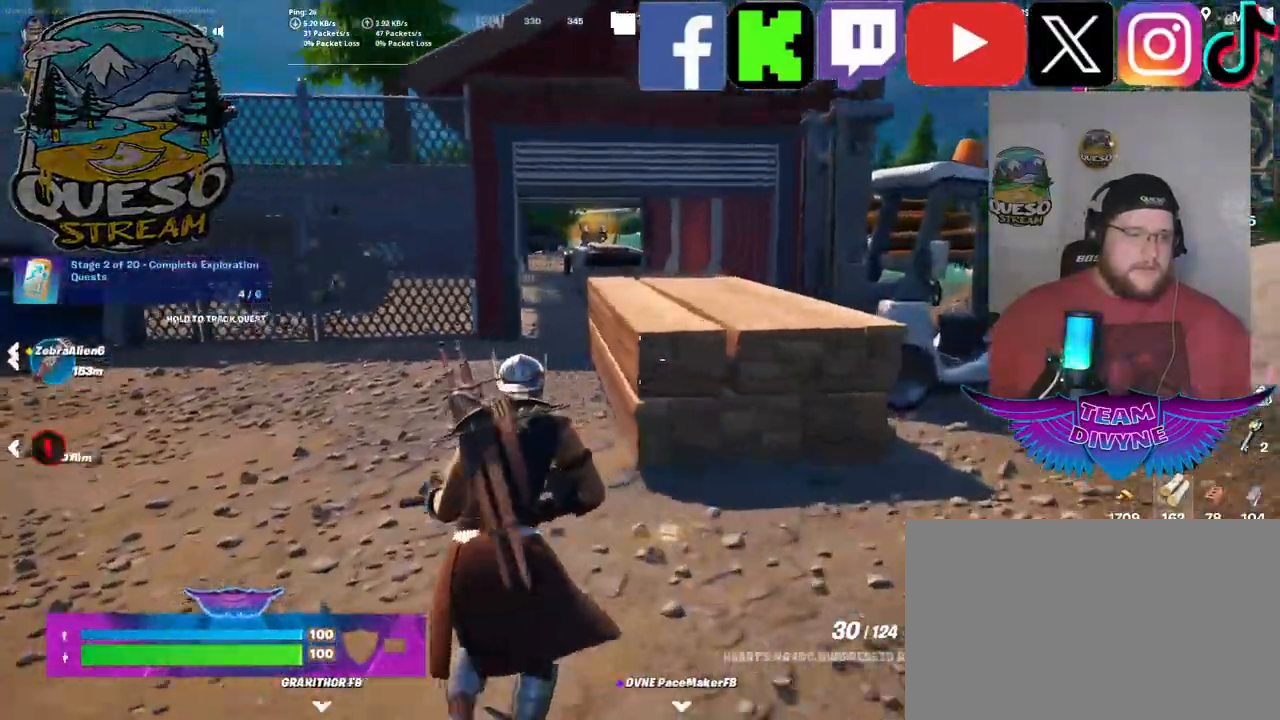
{"keys": ["w"], "mouse": [], "mouse_move": "still", "events": []}
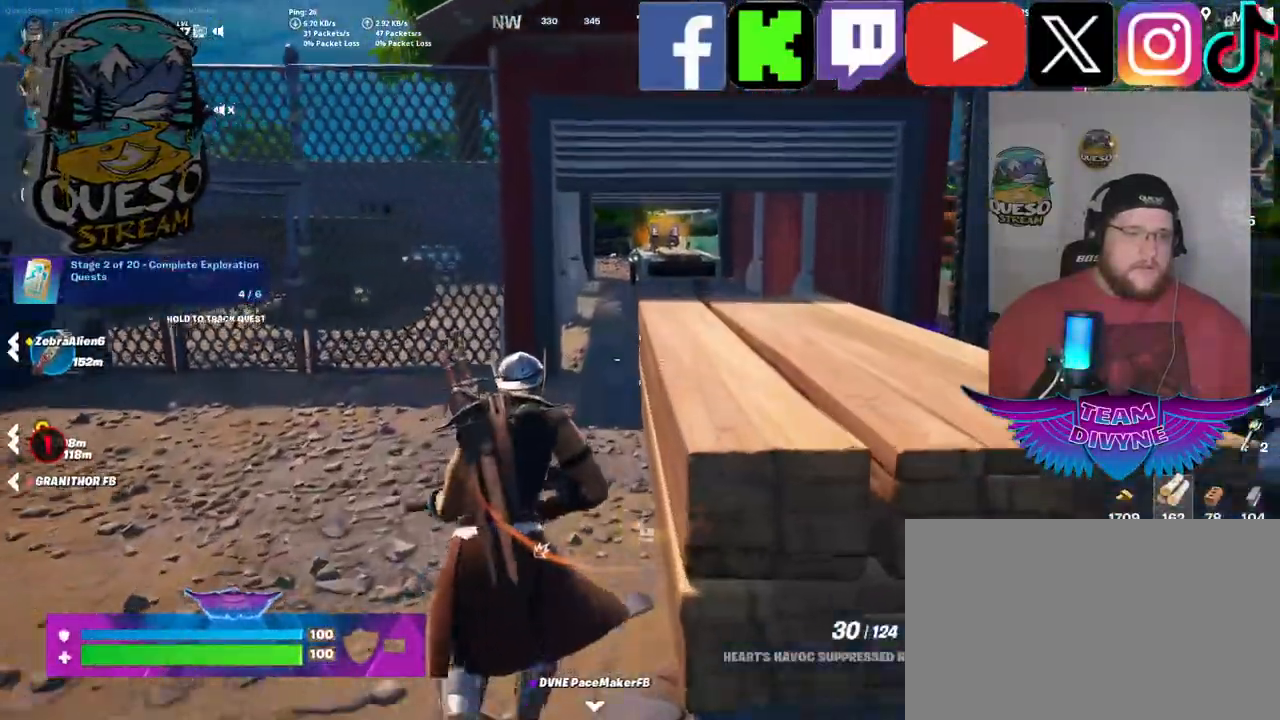
{"keys": ["w"], "mouse": [], "mouse_move": "still", "events": []}
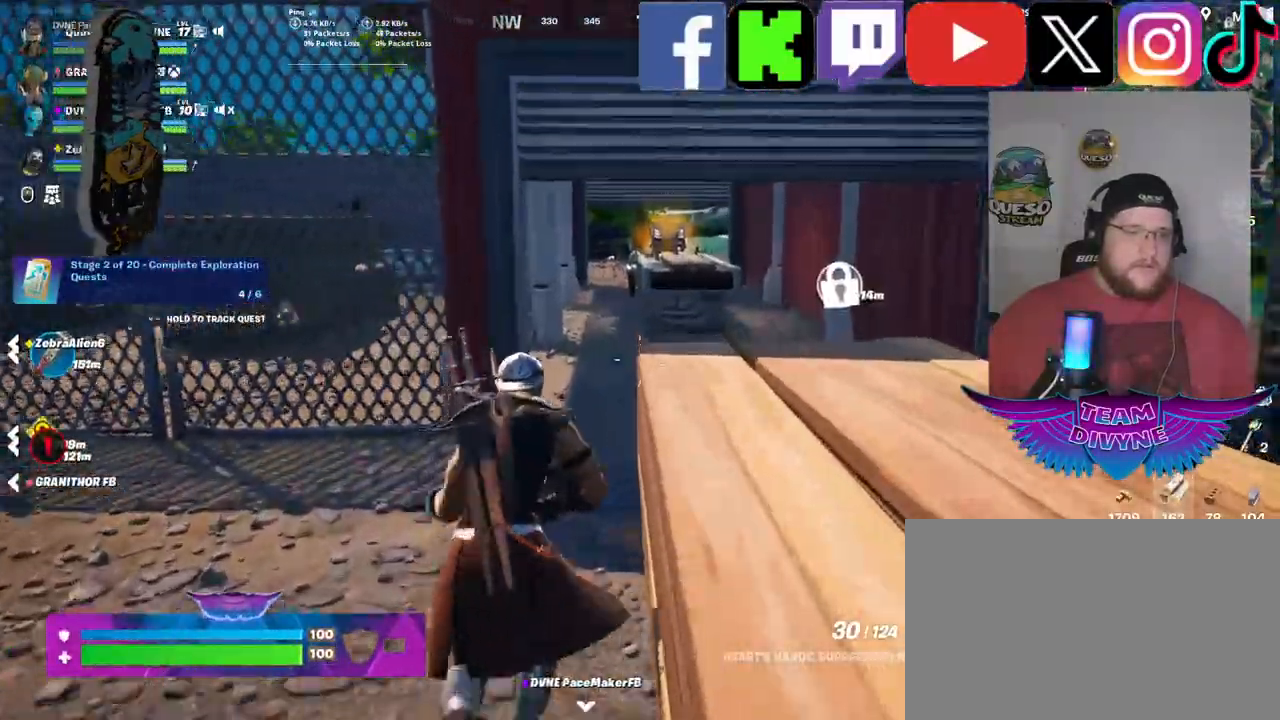
{"keys": ["w"], "mouse": [], "mouse_move": "still", "events": []}
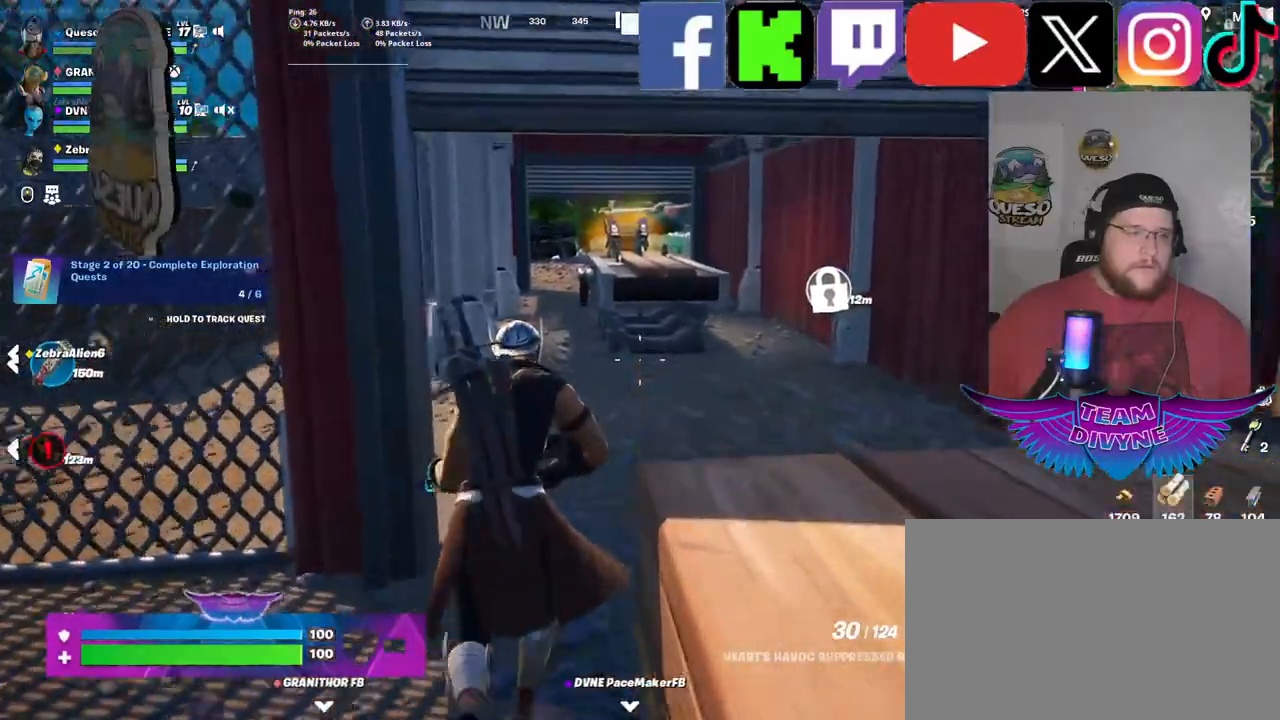
{"keys": ["w"], "mouse": [], "mouse_move": "still", "events": []}
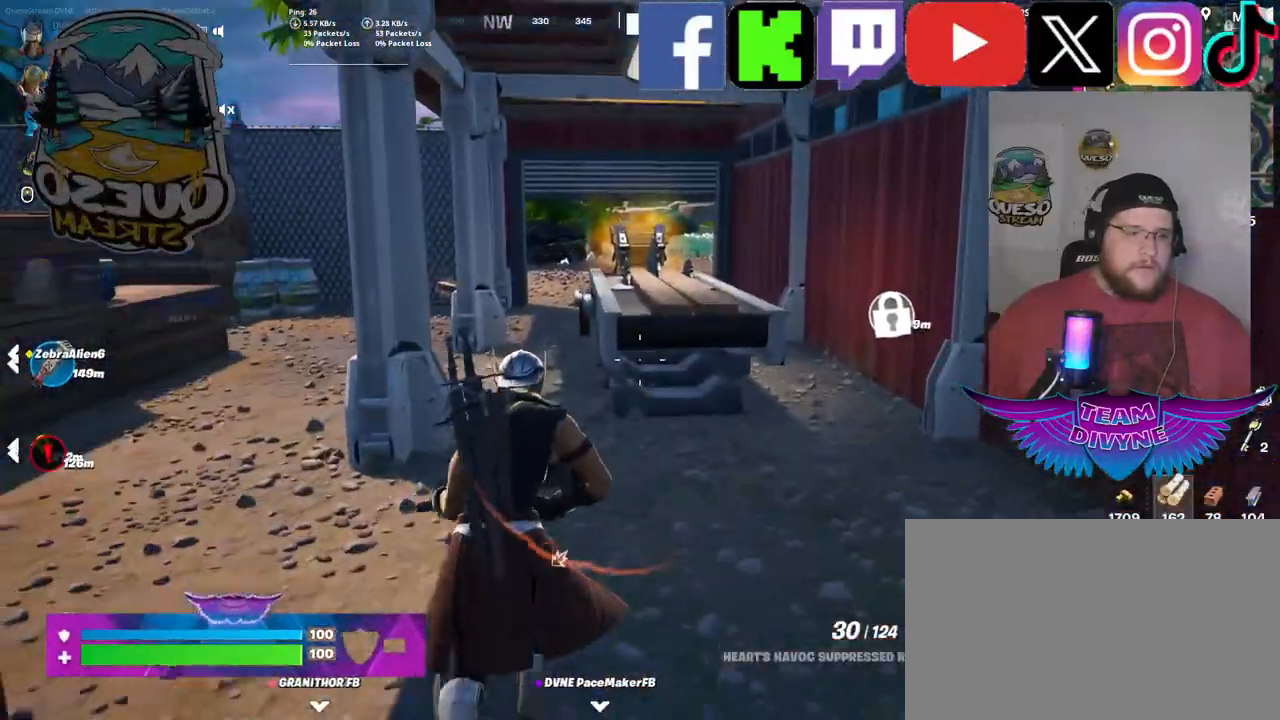
{"keys": ["w"], "mouse": [], "mouse_move": "still", "events": []}
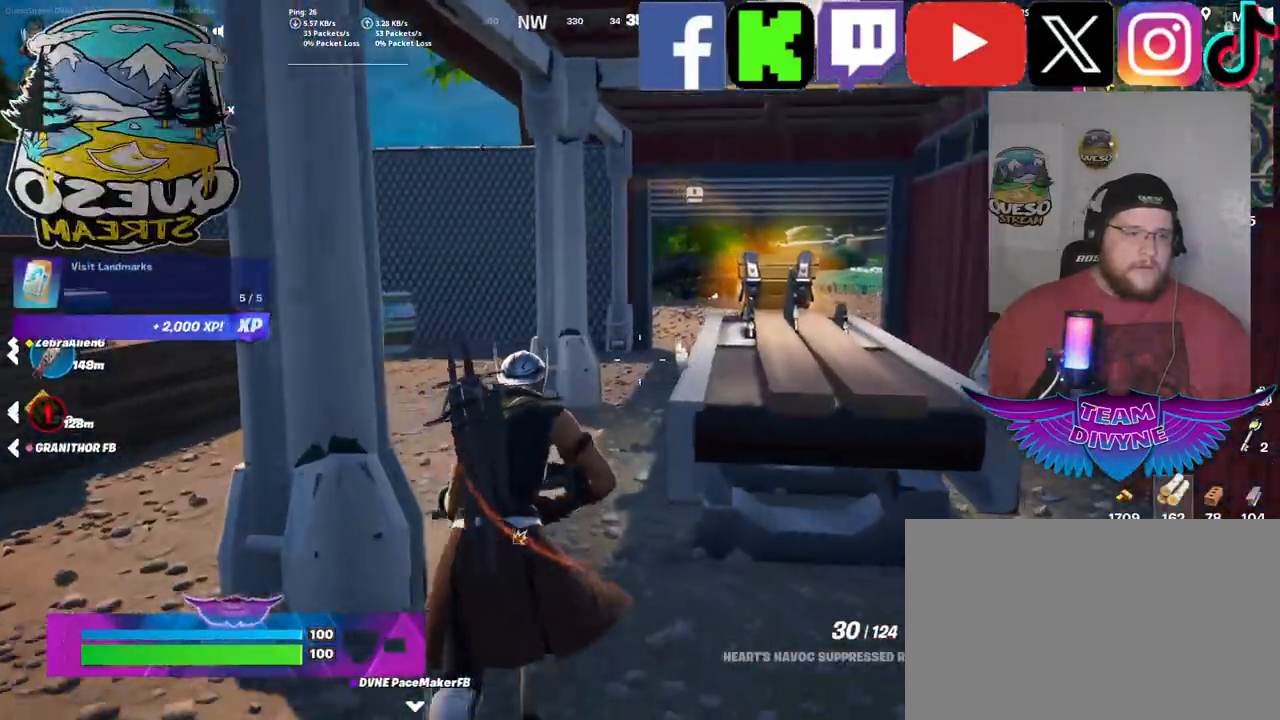
{"keys": ["w"], "mouse": [], "mouse_move": "still", "events": []}
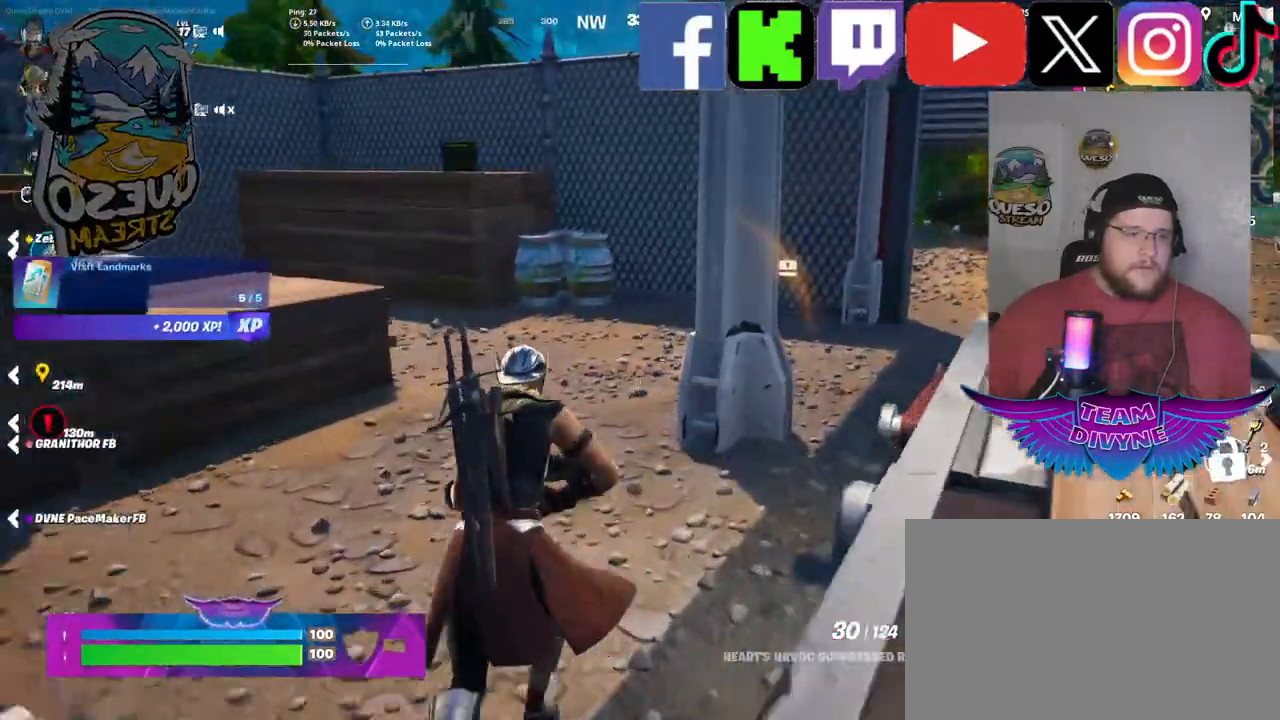
{"keys": ["w"], "mouse": [], "mouse_move": "right", "events": []}
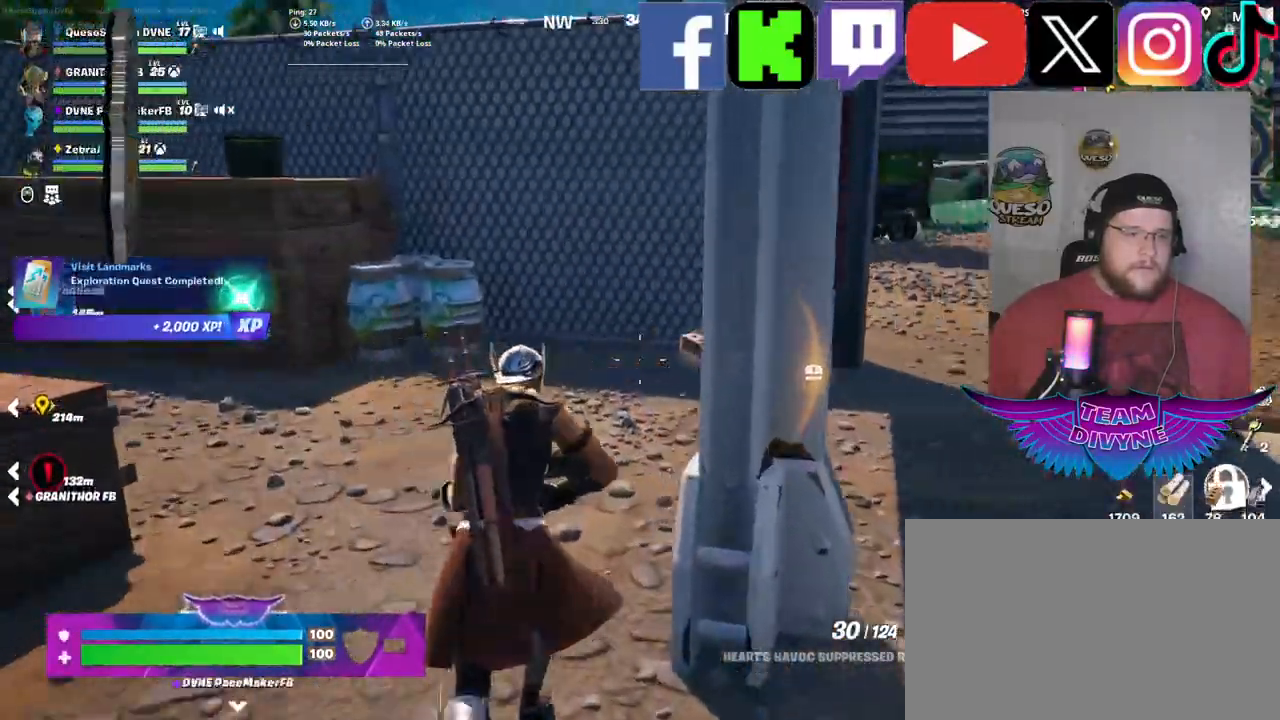
{"keys": ["w"], "mouse": [], "mouse_move": "still", "events": []}
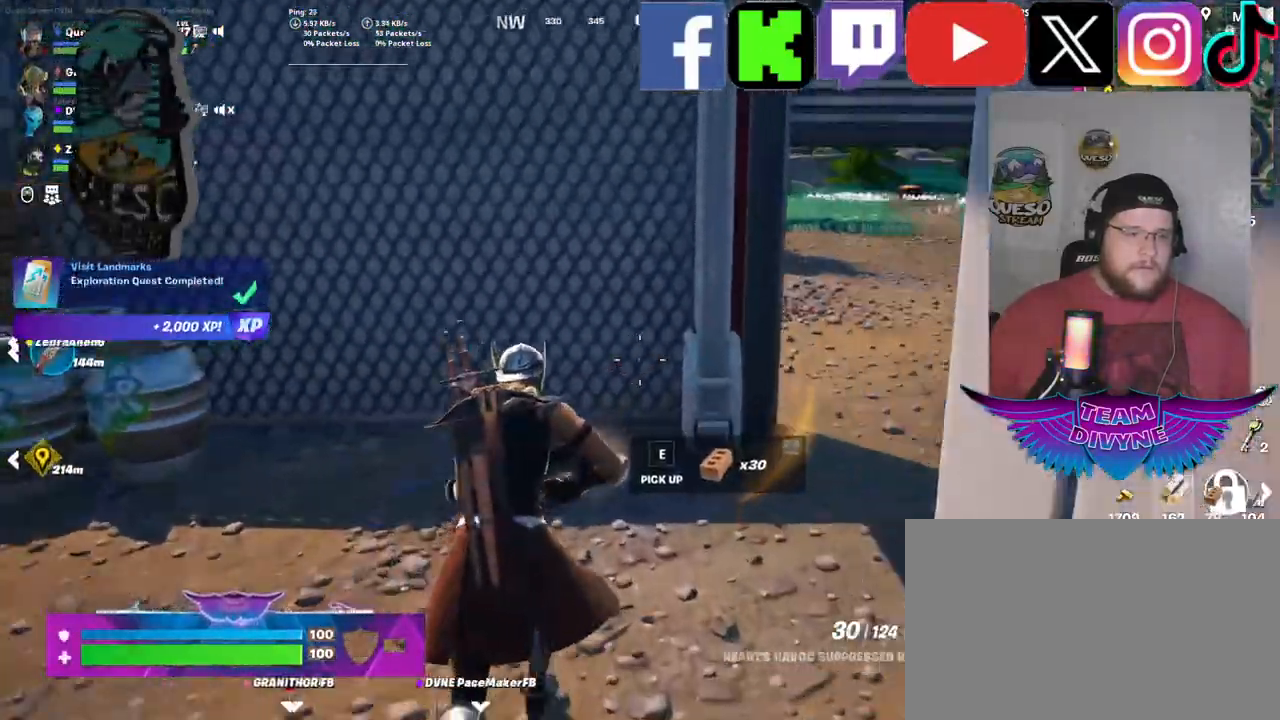
{"keys": ["w"], "mouse": [], "mouse_move": "right", "events": []}
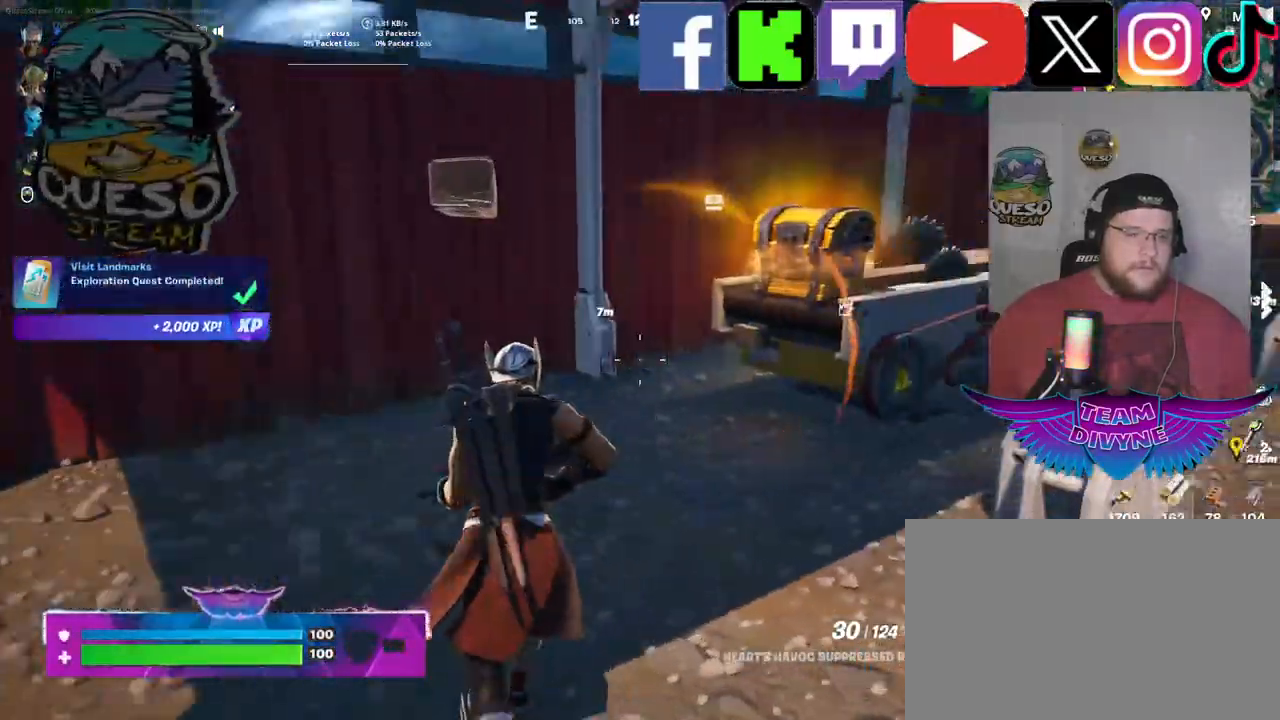
{"keys": [], "mouse": [], "mouse_move": "up", "events": [[417, "w", "up"]]}
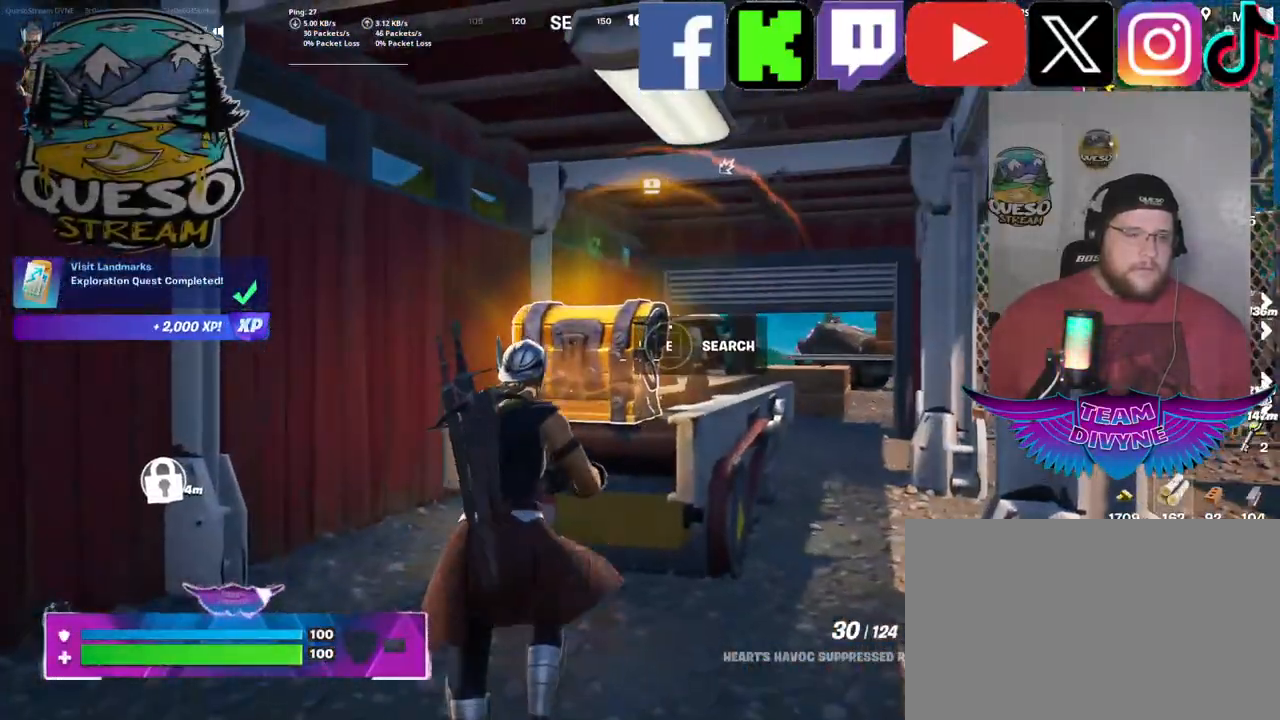
{"keys": [], "mouse": [], "mouse_move": "still", "events": [[17, "e", "down"], [100, "e", "up"]]}
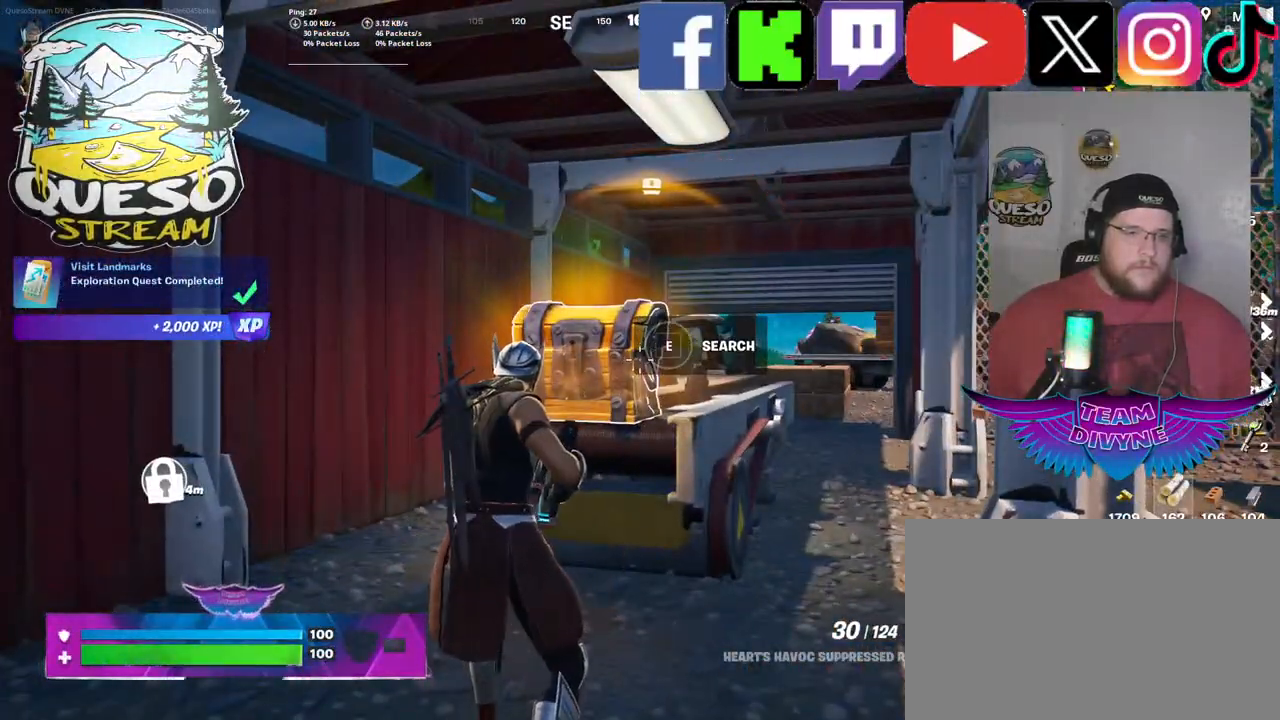
{"keys": [], "mouse": [], "mouse_move": "down-left", "events": []}
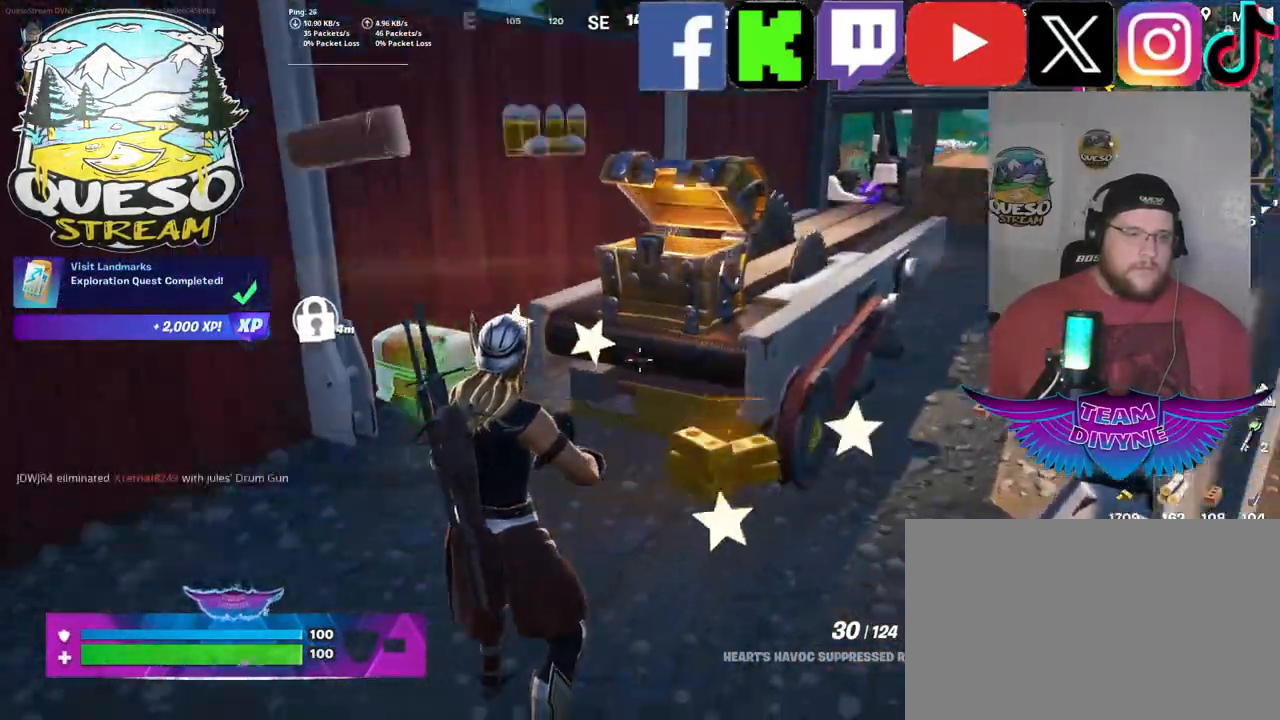
{"keys": ["w"], "mouse": [], "mouse_move": "right", "events": [[233, "w", "down"]]}
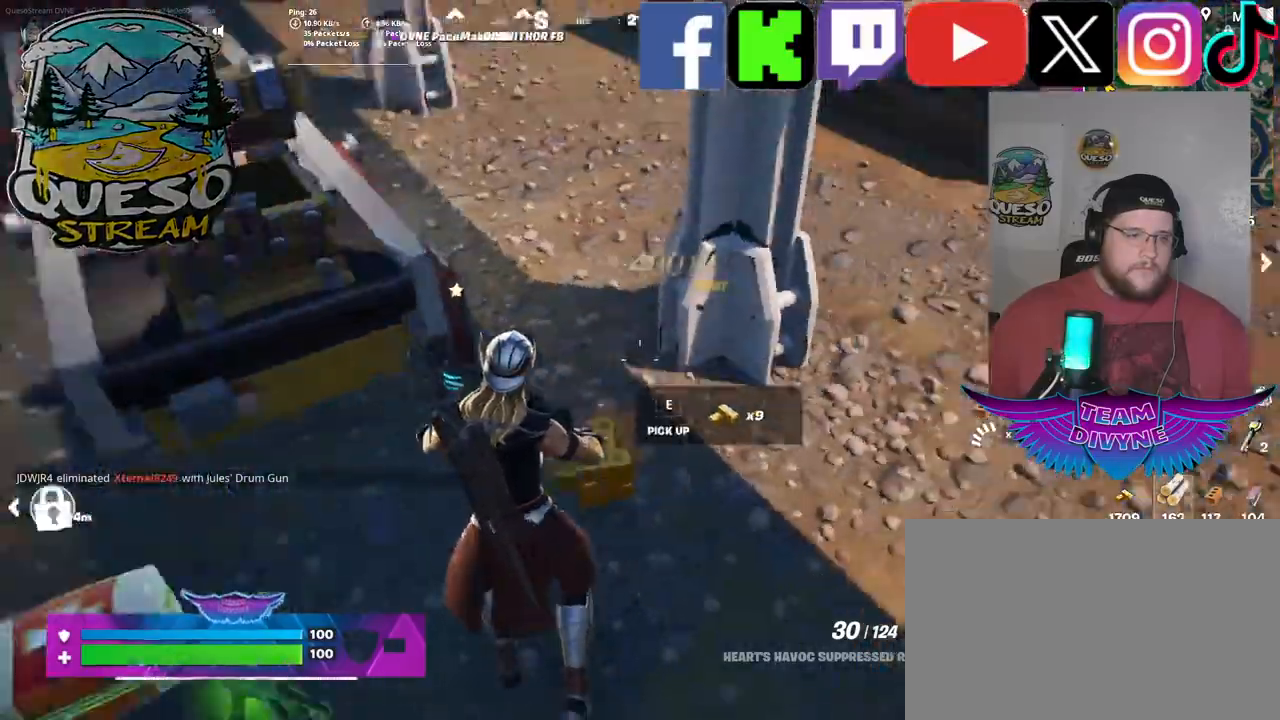
{"keys": ["w"], "mouse": [], "mouse_move": "left", "events": [[200, "w", "up"], [433, "w", "down"]]}
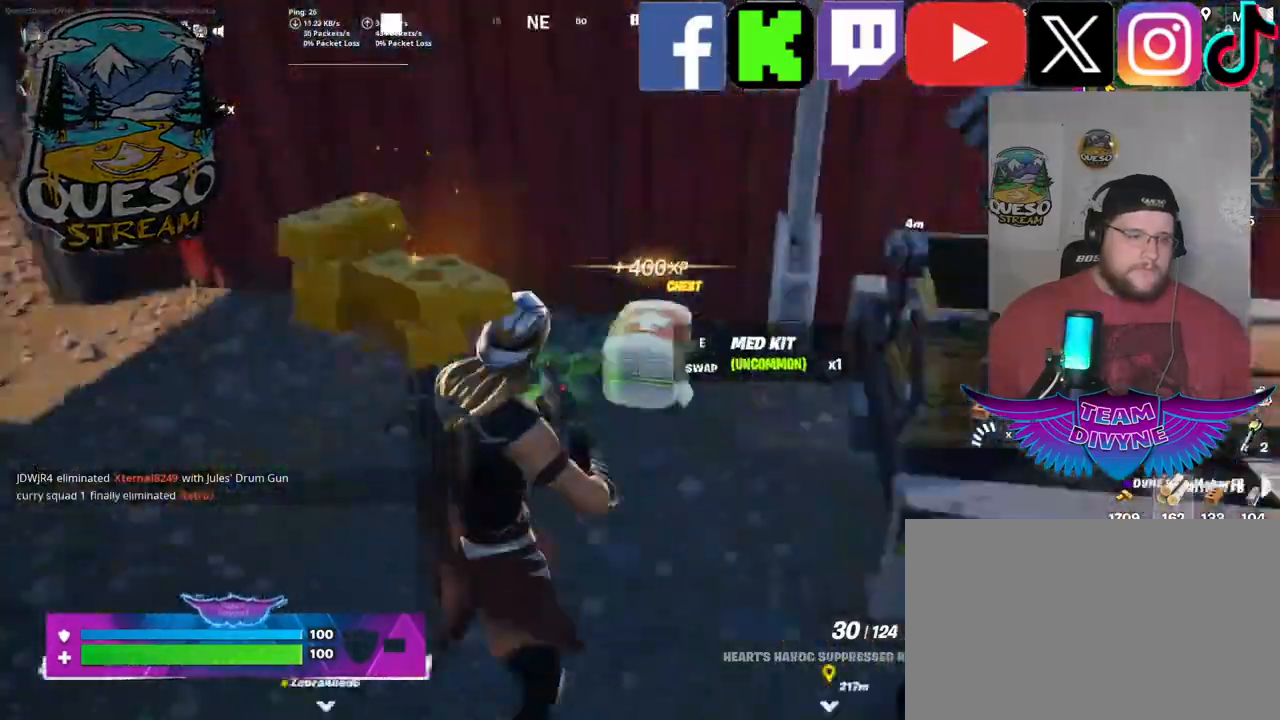
{"keys": ["w"], "mouse": [], "mouse_move": "up", "events": []}
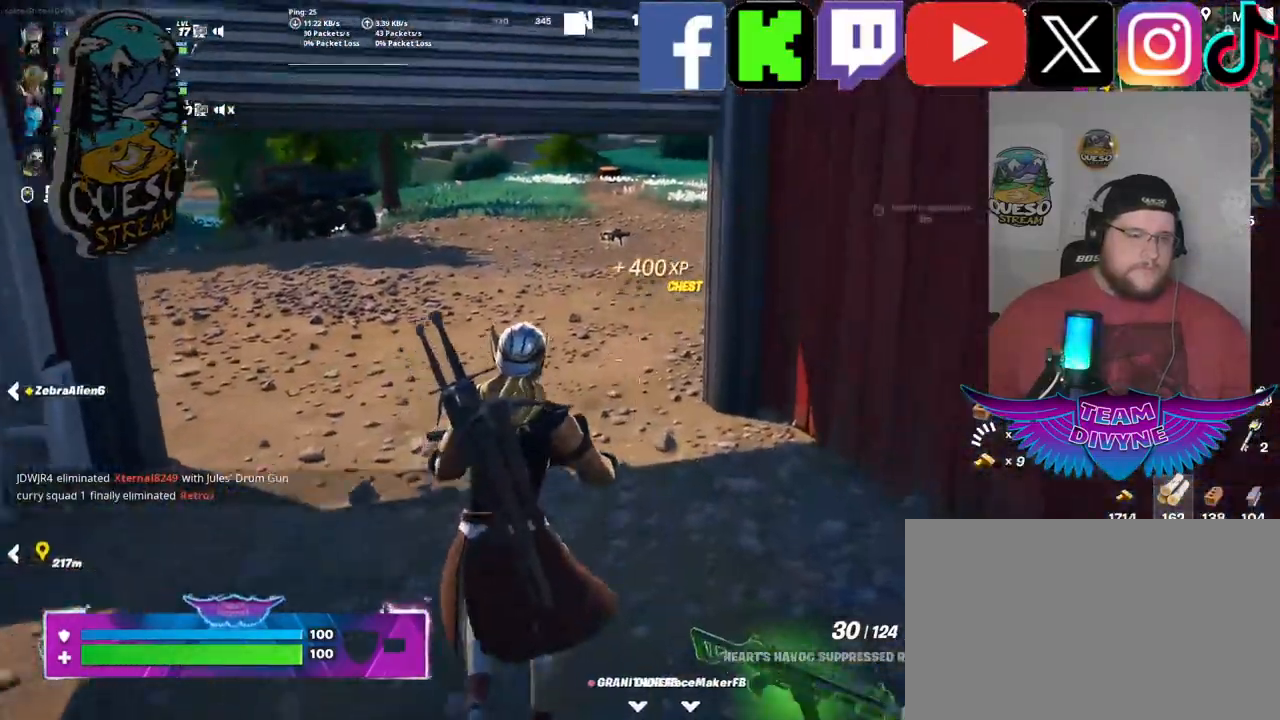
{"keys": ["w"], "mouse": [], "mouse_move": "still", "events": []}
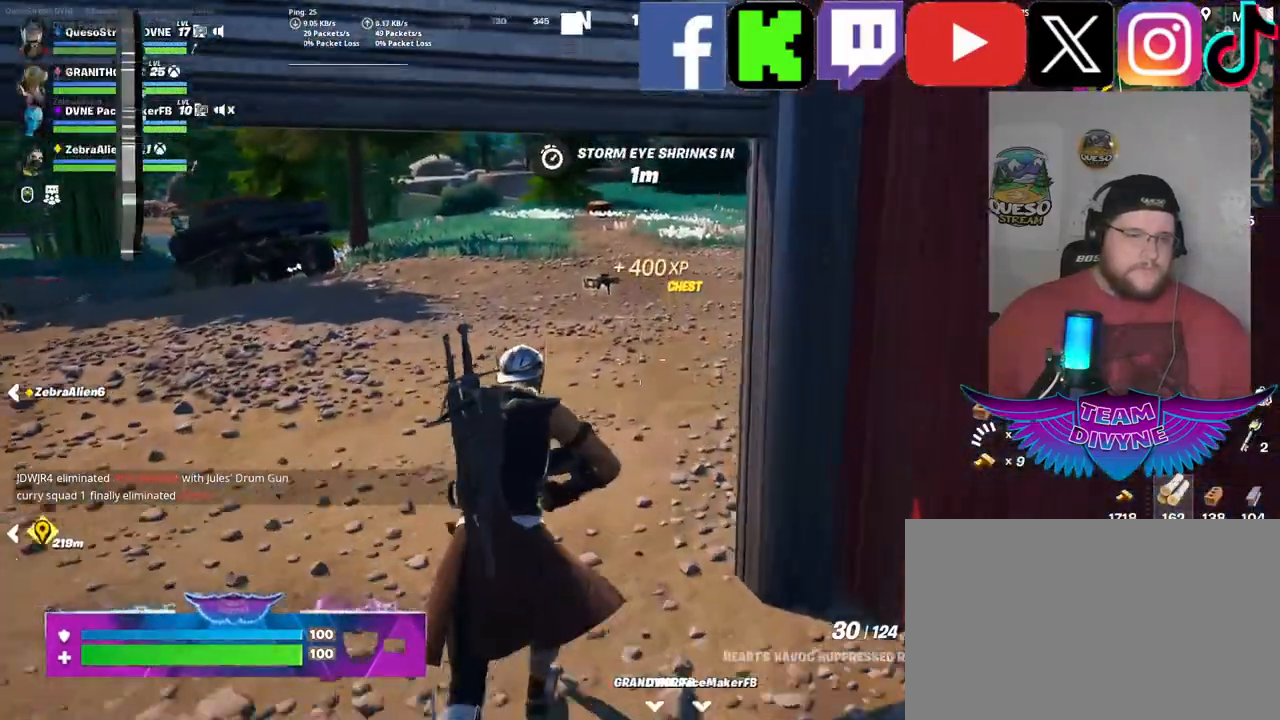
{"keys": ["w"], "mouse": [], "mouse_move": "right", "events": []}
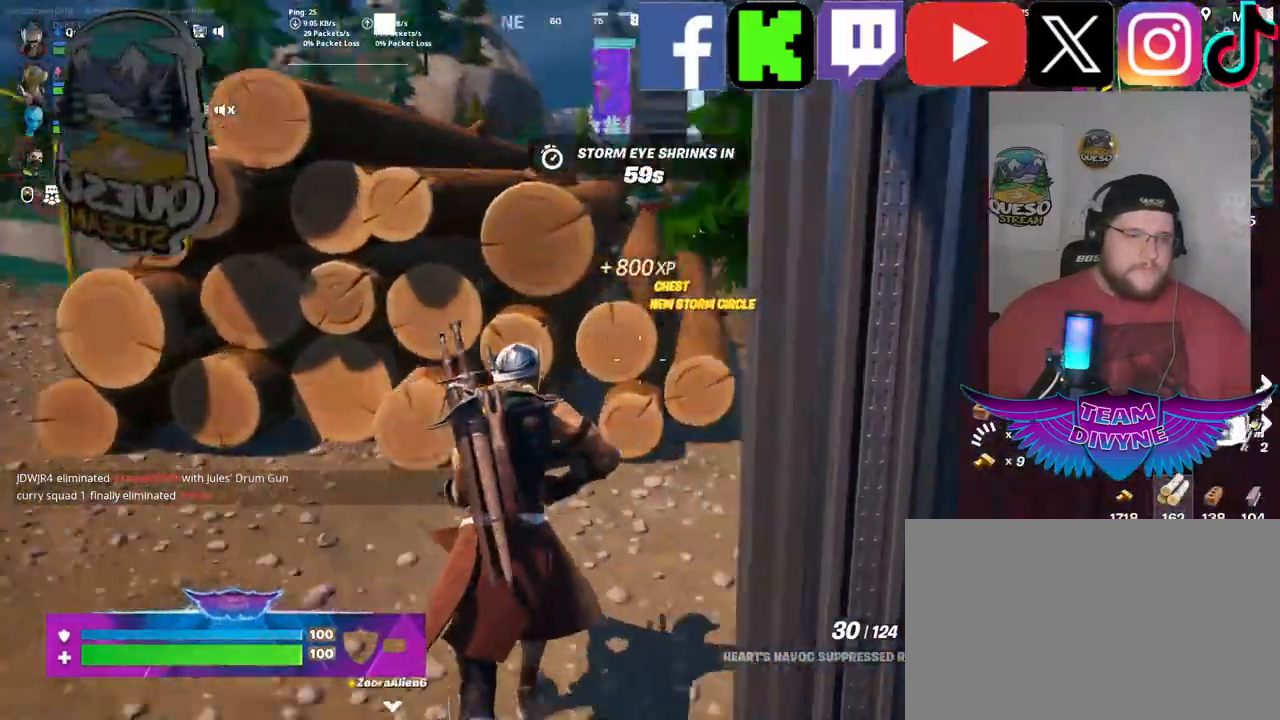
{"keys": ["w"], "mouse": [], "mouse_move": "right", "events": []}
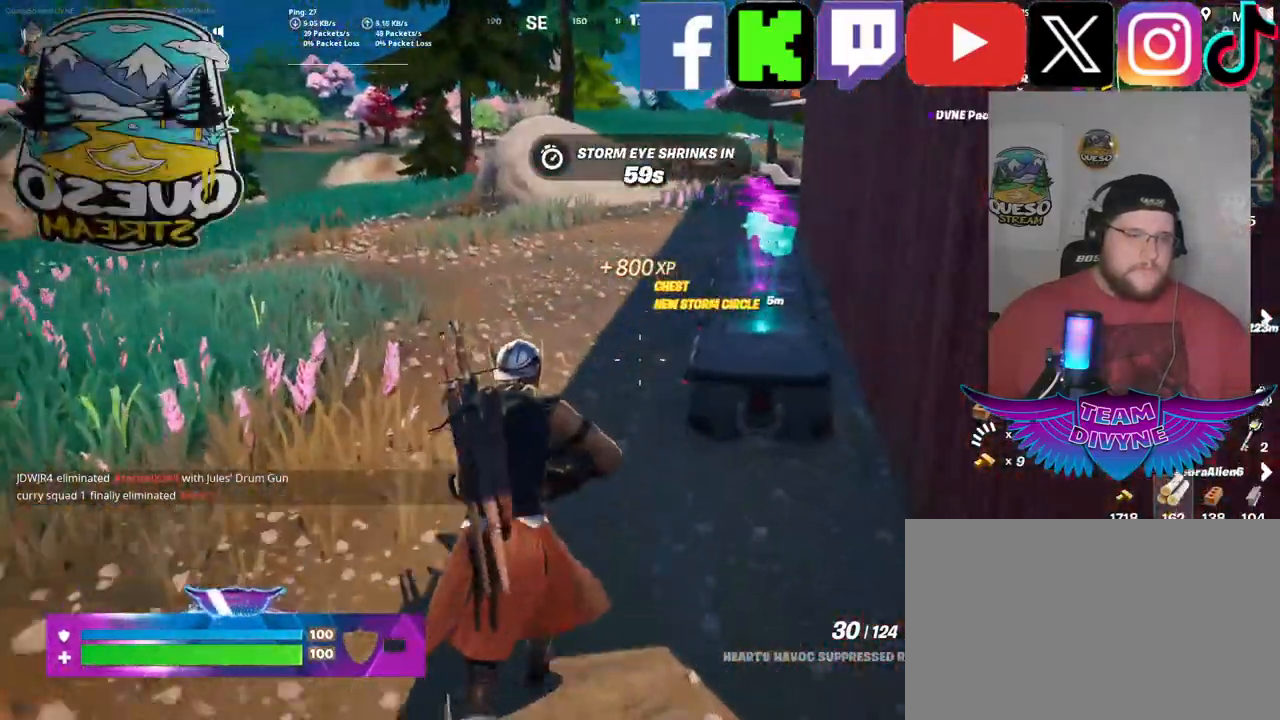
{"keys": ["a", "w"], "mouse": [], "mouse_move": "right", "events": [[283, "a", "down"]]}
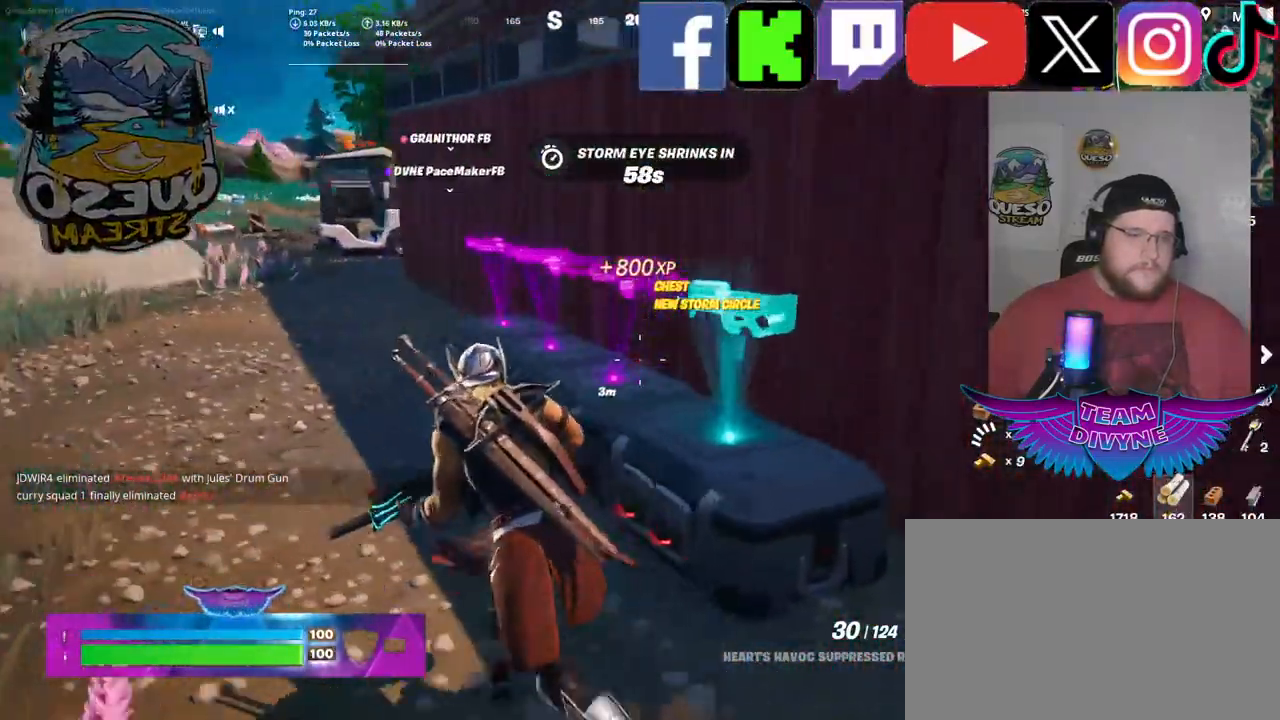
{"keys": ["a", "w"], "mouse": [], "mouse_move": "right", "events": []}
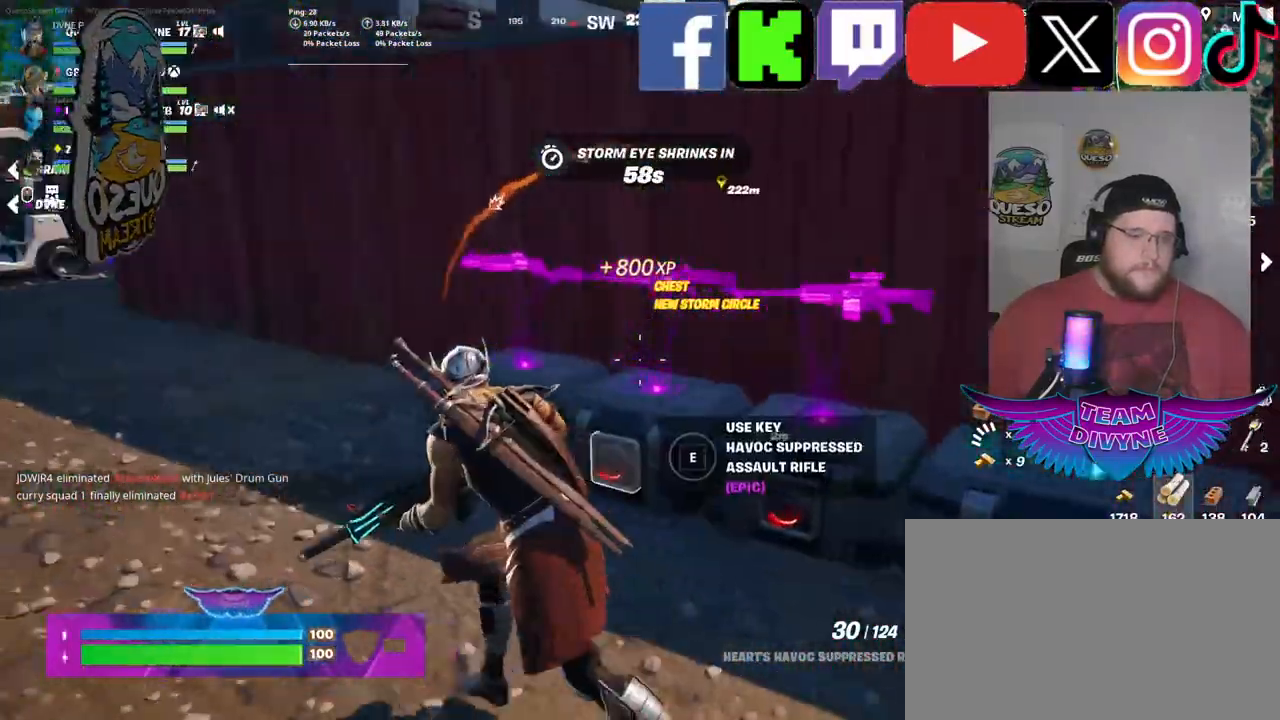
{"keys": ["d"], "mouse": [], "mouse_move": "still", "events": [[33, "w", "up"], [167, "a", "up"], [267, "d", "down"]]}
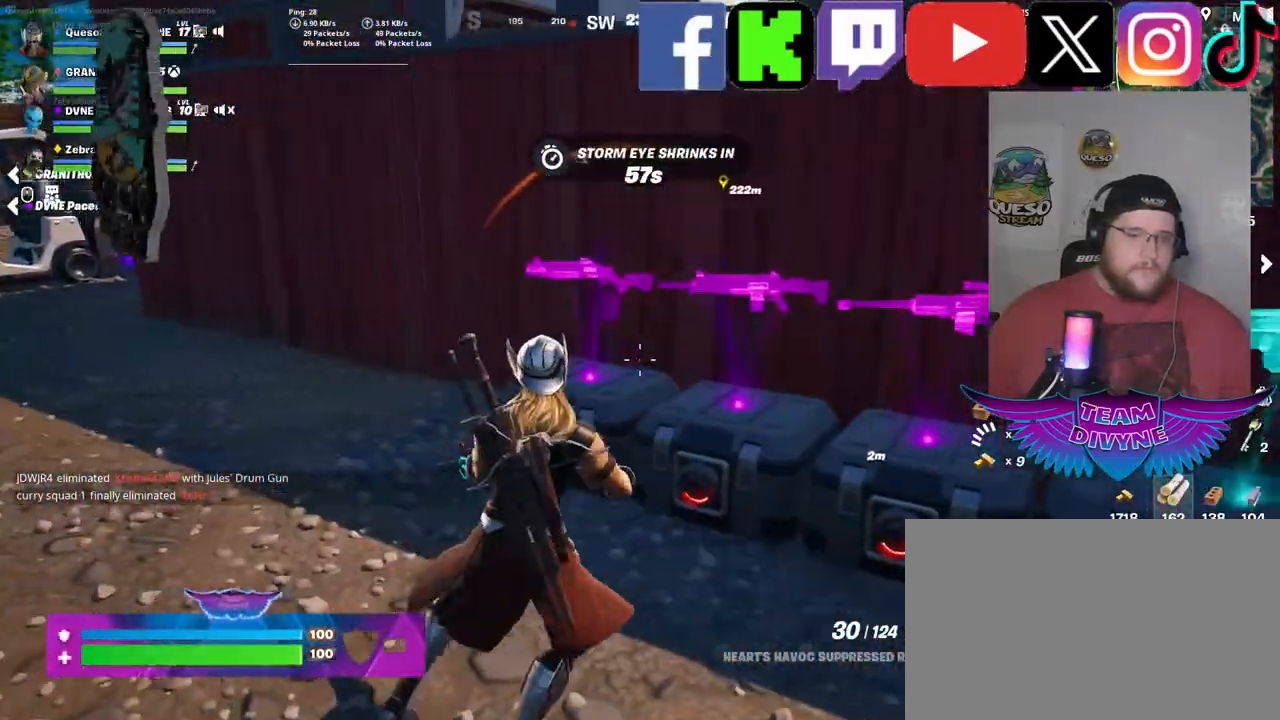
{"keys": ["d"], "mouse": [], "mouse_move": "still", "events": []}
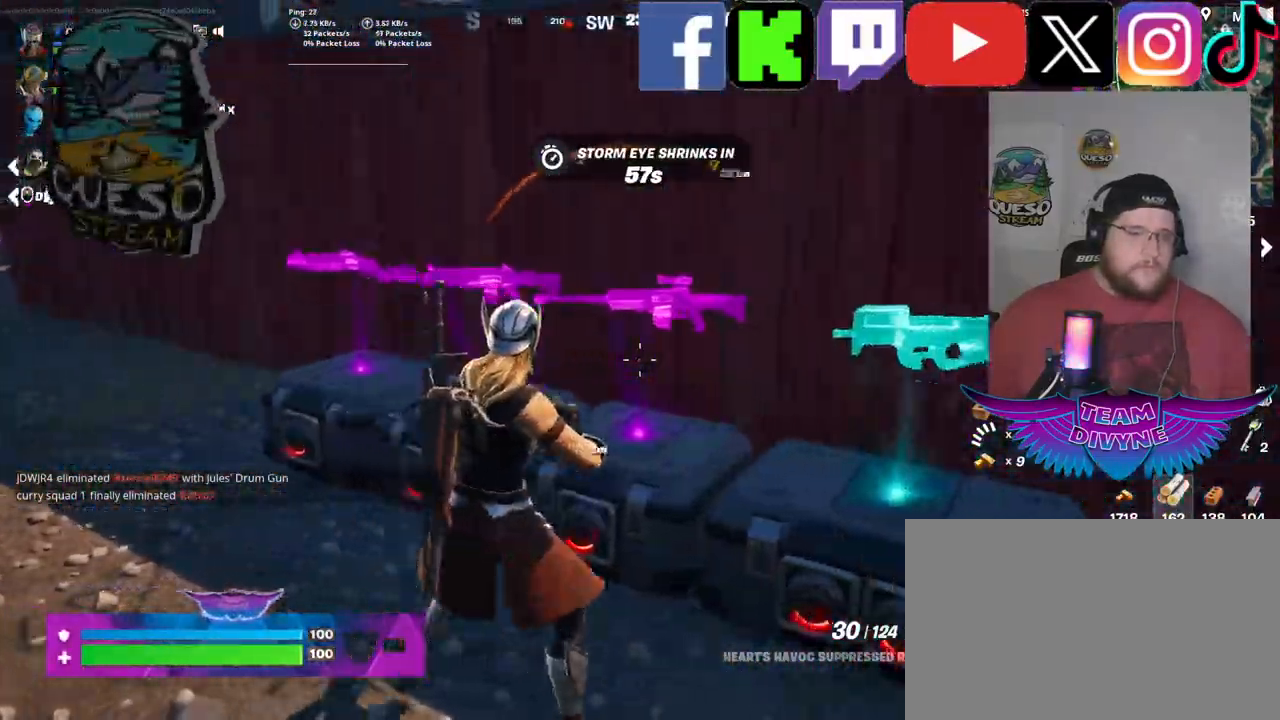
{"keys": ["s"], "mouse": [], "mouse_move": "still", "events": [[100, "d", "up"], [300, "s", "down"]]}
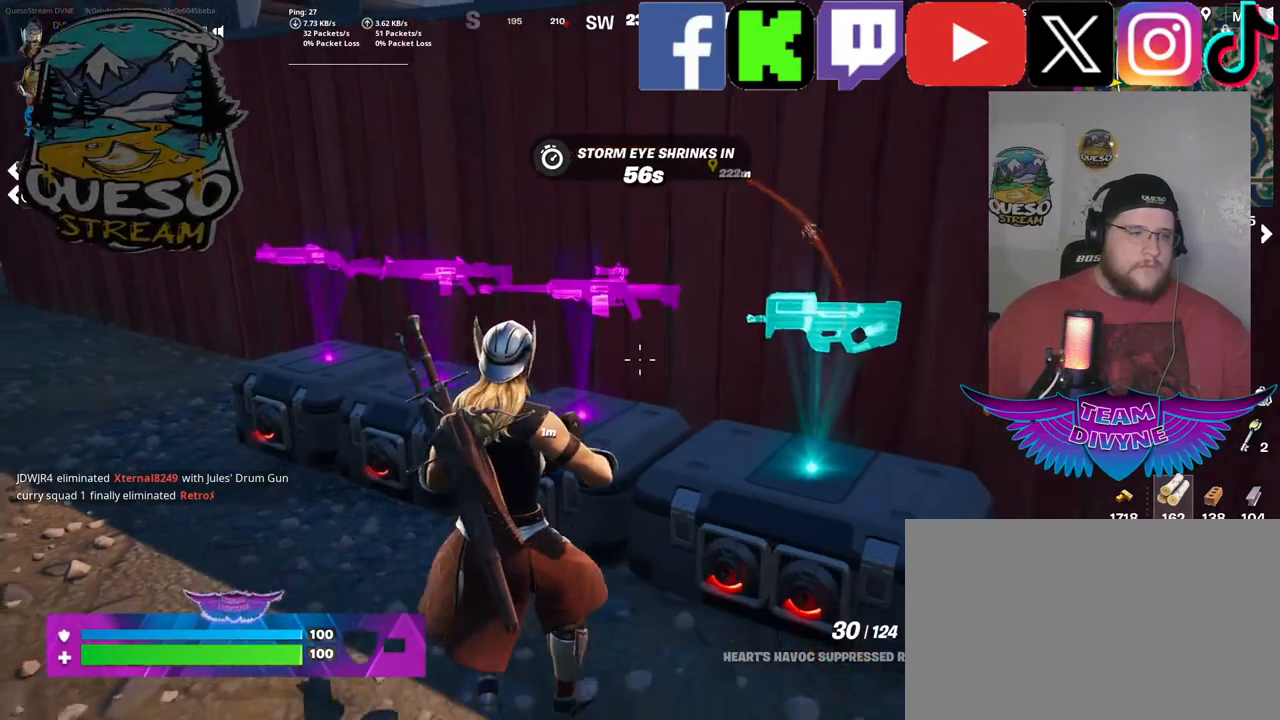
{"keys": ["s"], "mouse": [], "mouse_move": "still", "events": []}
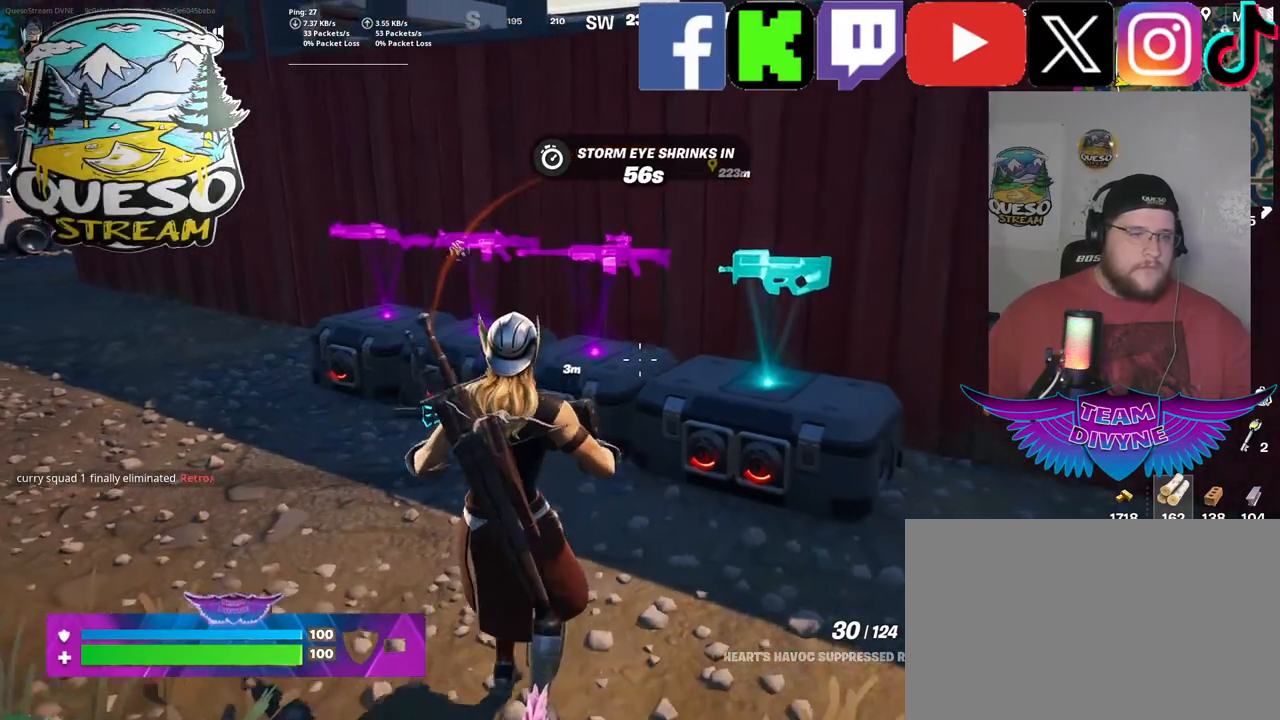
{"keys": ["a"], "mouse": [], "mouse_move": "still", "events": [[367, "s", "up"], [467, "a", "down"]]}
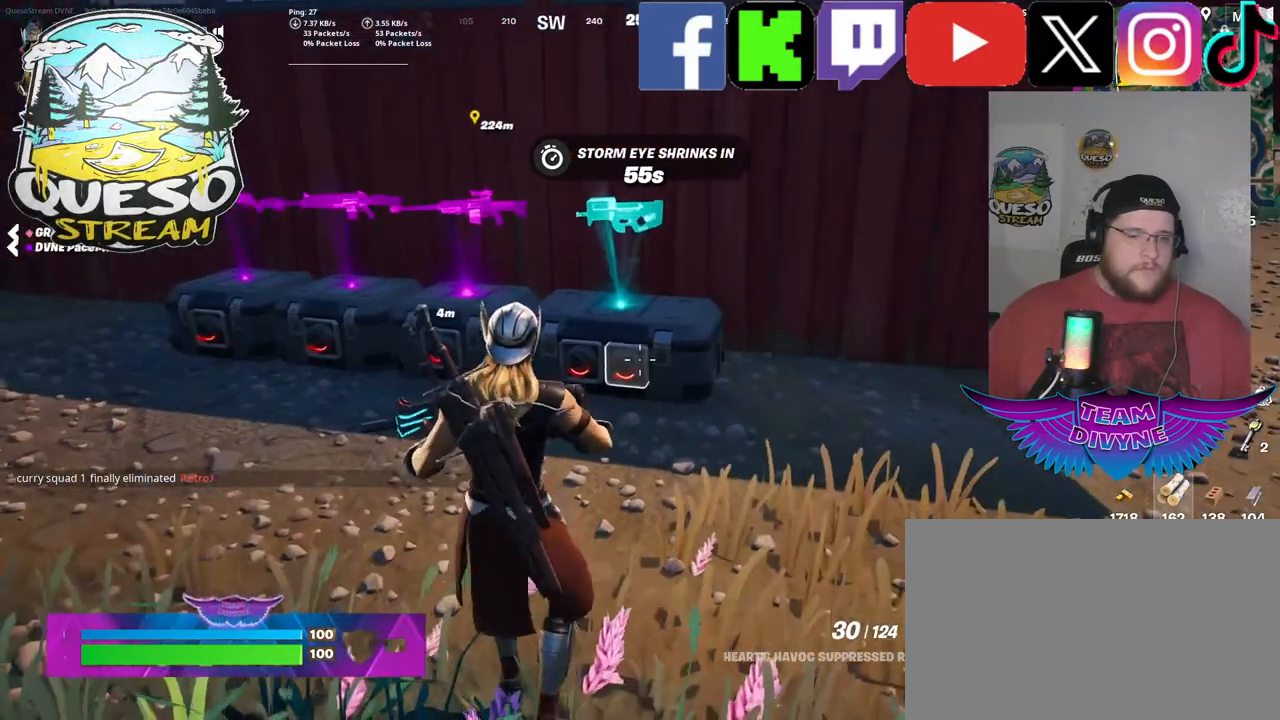
{"keys": ["a"], "mouse": [], "mouse_move": "still", "events": []}
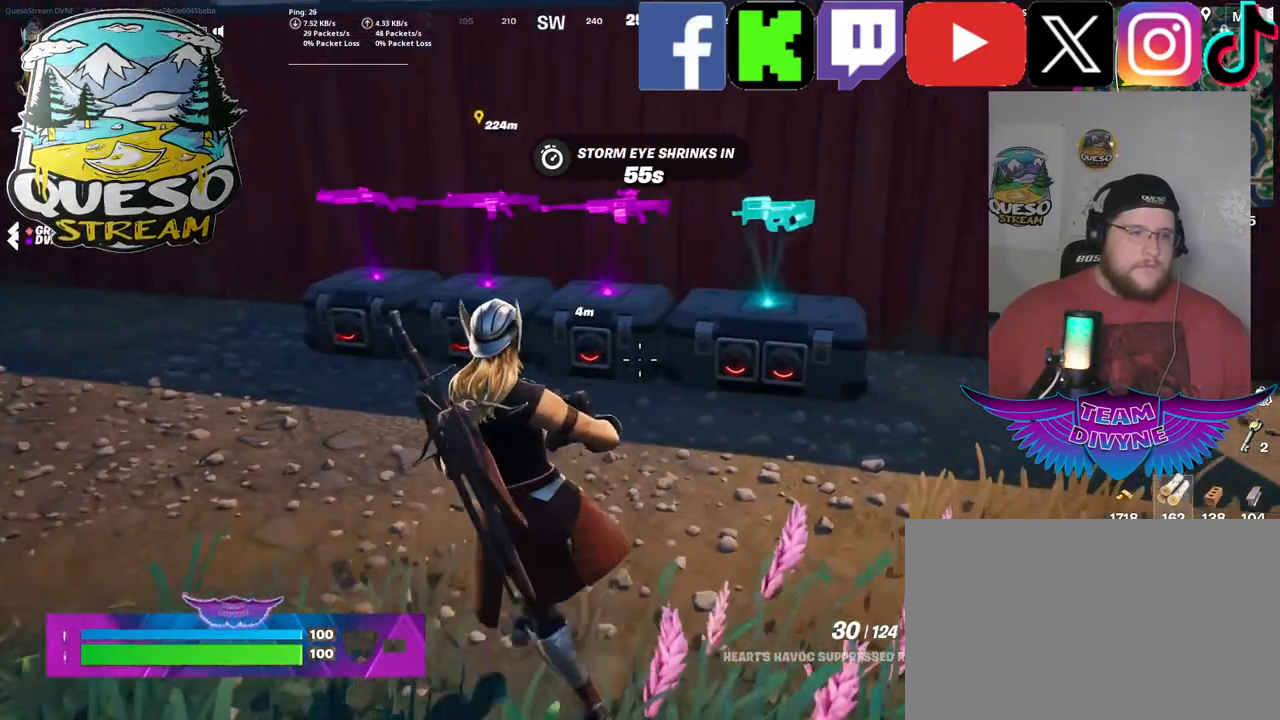
{"keys": [], "mouse": [], "mouse_move": "still", "events": [[83, "a", "up"]]}
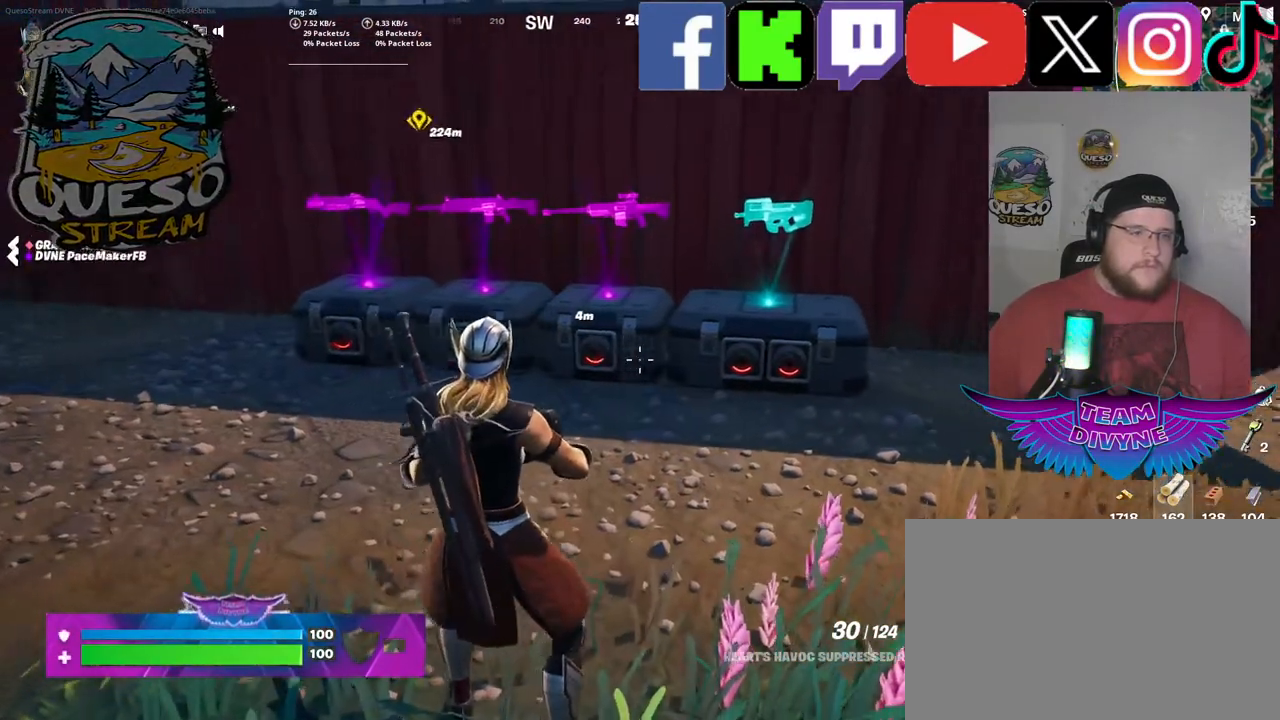
{"keys": ["w"], "mouse": [], "mouse_move": "still", "events": [[133, "w", "down"]]}